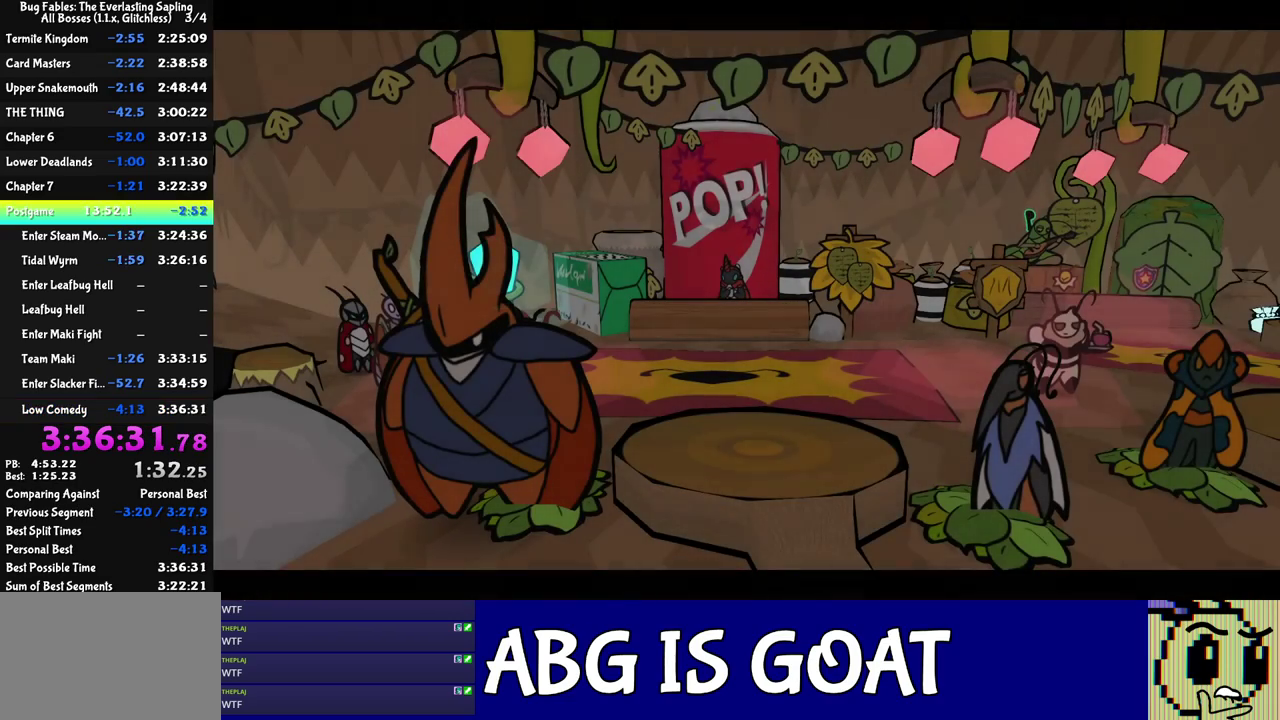
Gameplay with a controller (Nintendo layout); each line is a JSON object with the inputs held at the frame after it. "events" lists button and stick changes between this image and that frame as [ms after this image, input, new state], when the widget could be followed in between. Not read: L3 R3.
{"buttons": ["C_RIGHT"], "left_stick": "center", "events": []}
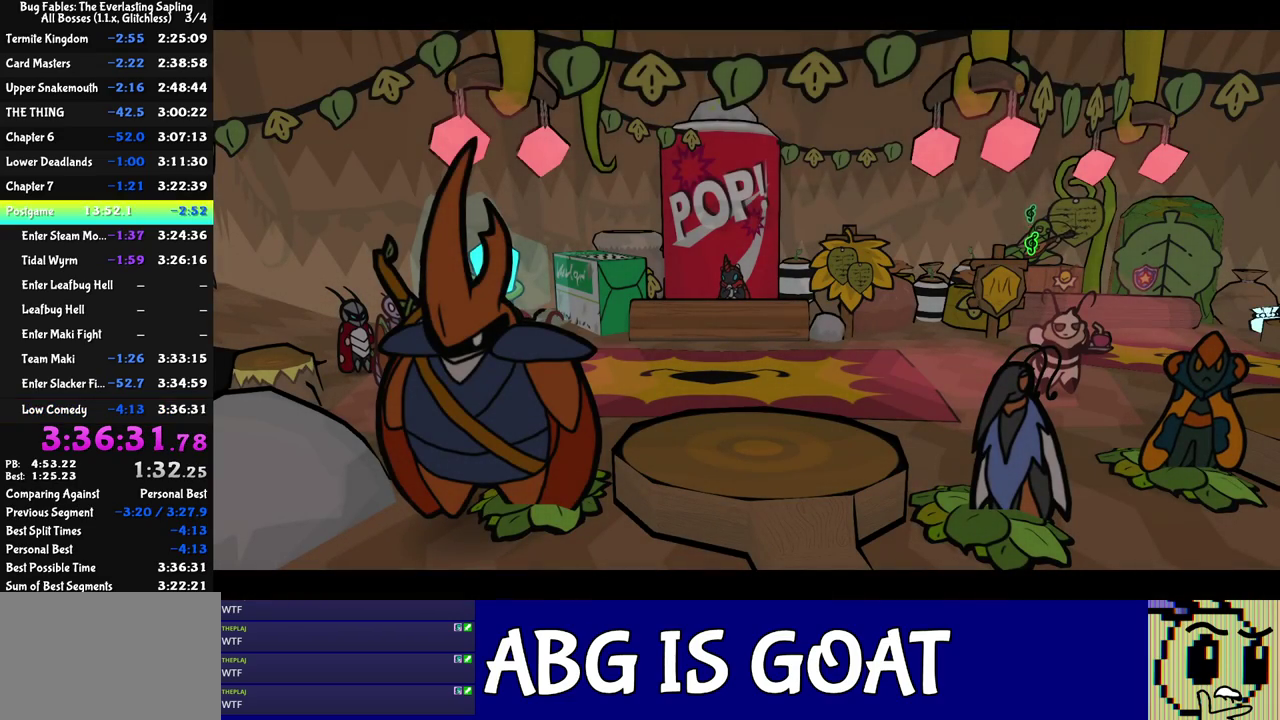
{"buttons": ["C_RIGHT"], "left_stick": "center", "events": []}
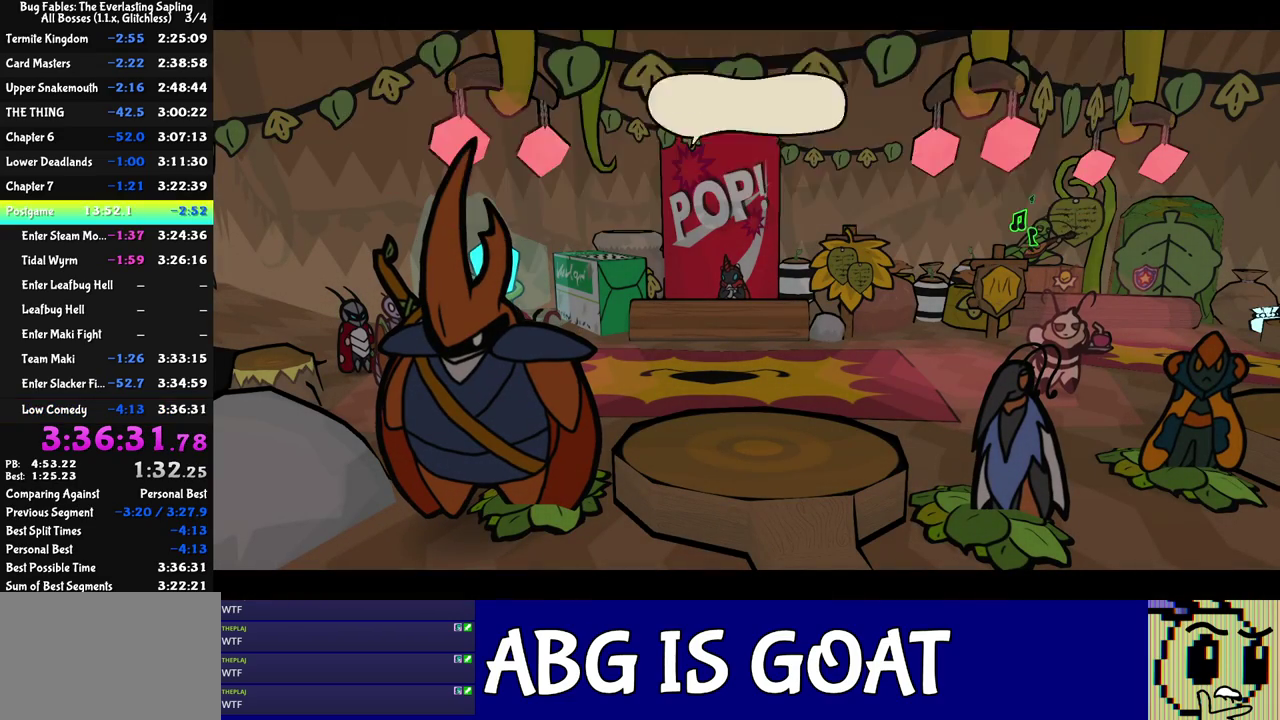
{"buttons": ["C_RIGHT"], "left_stick": "center", "events": []}
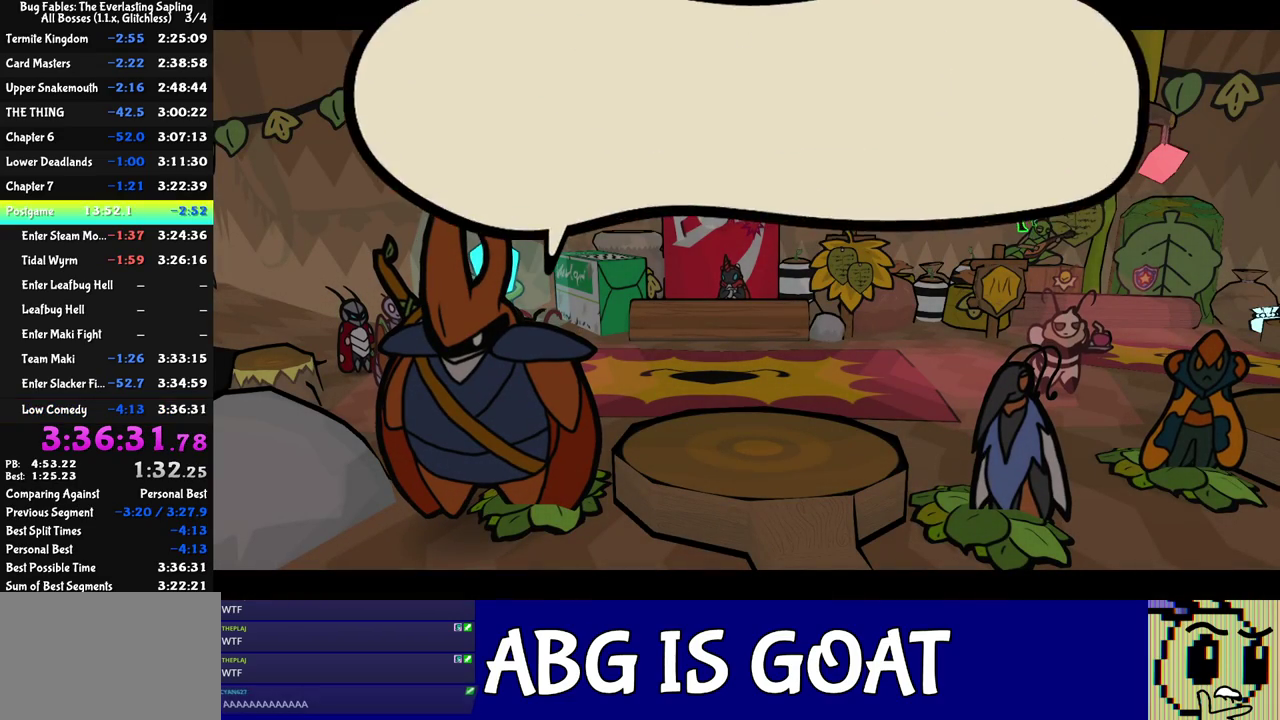
{"buttons": ["C_RIGHT"], "left_stick": "center", "events": []}
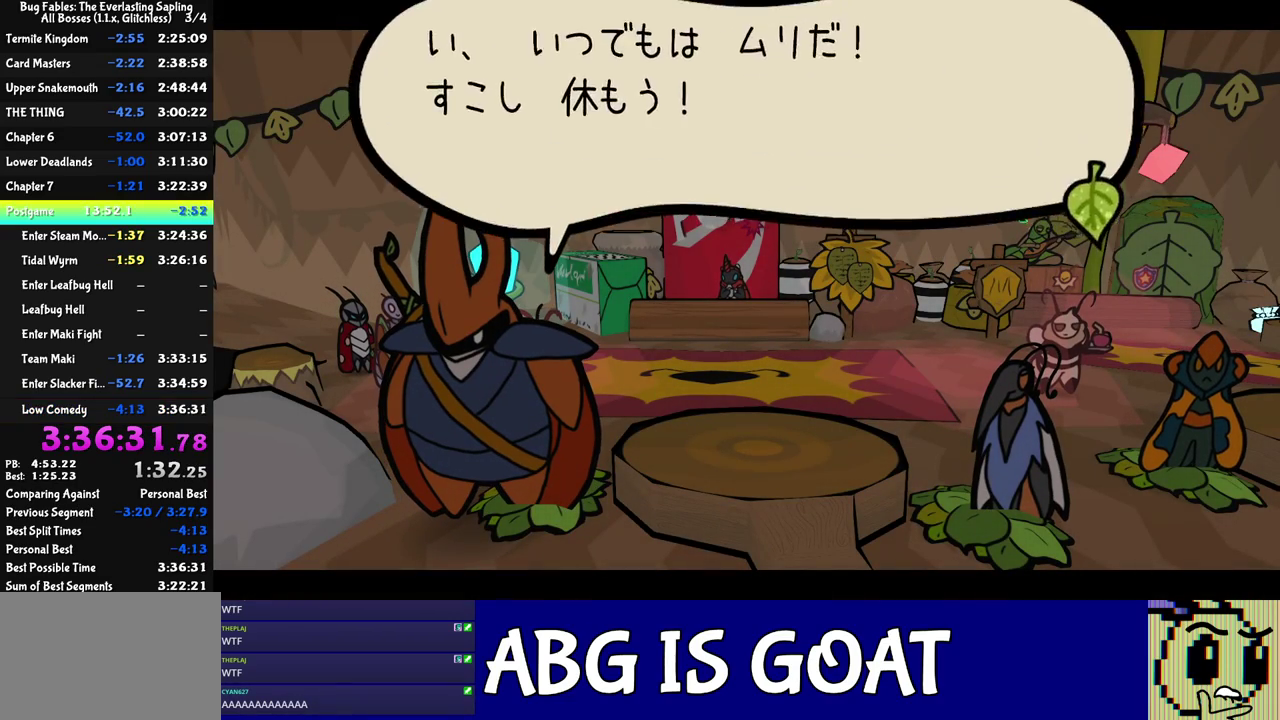
{"buttons": ["C_RIGHT"], "left_stick": "center", "events": []}
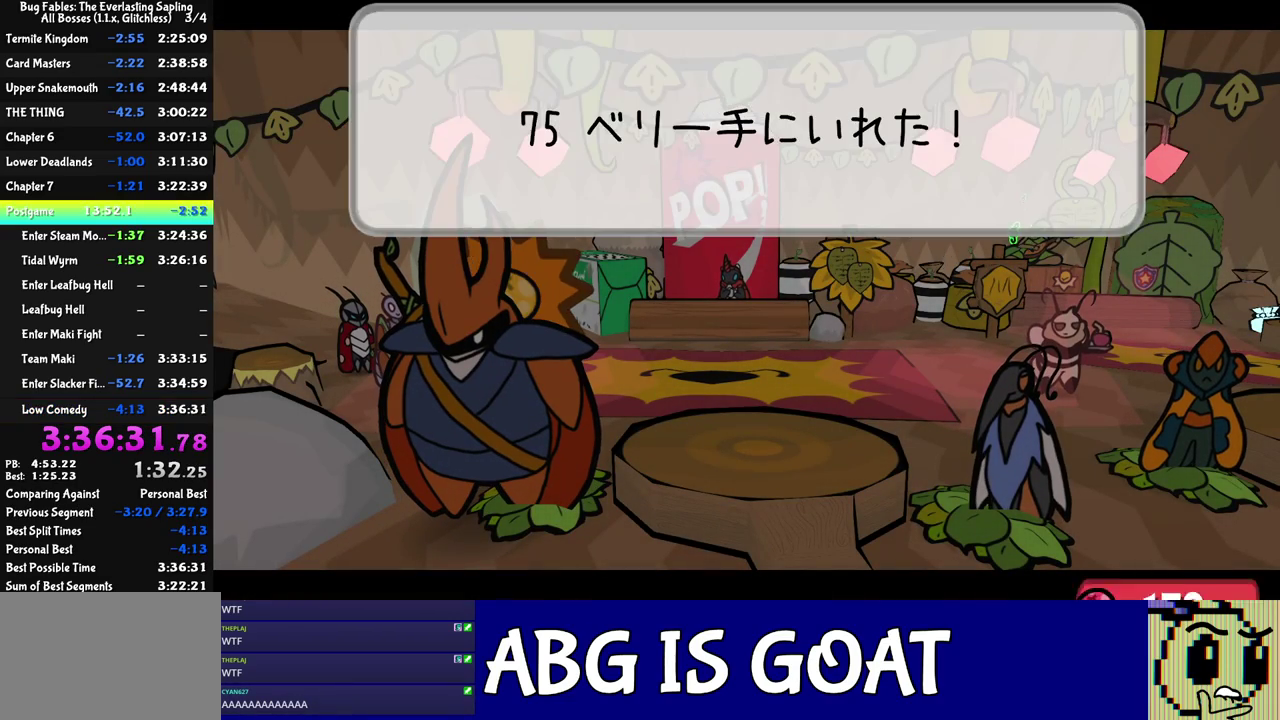
{"buttons": ["C_RIGHT"], "left_stick": "center", "events": [[250, "C_RIGHT", "up"], [300, "C_RIGHT", "down"]]}
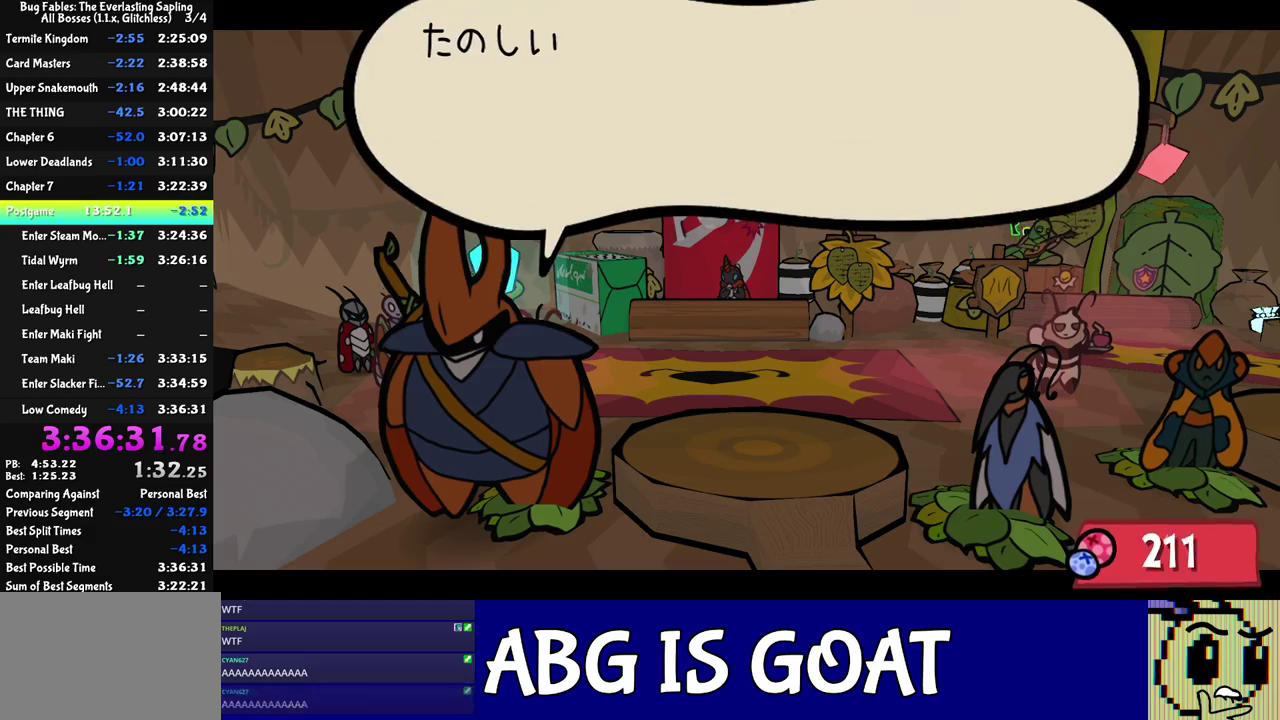
{"buttons": ["C_RIGHT"], "left_stick": "center", "events": []}
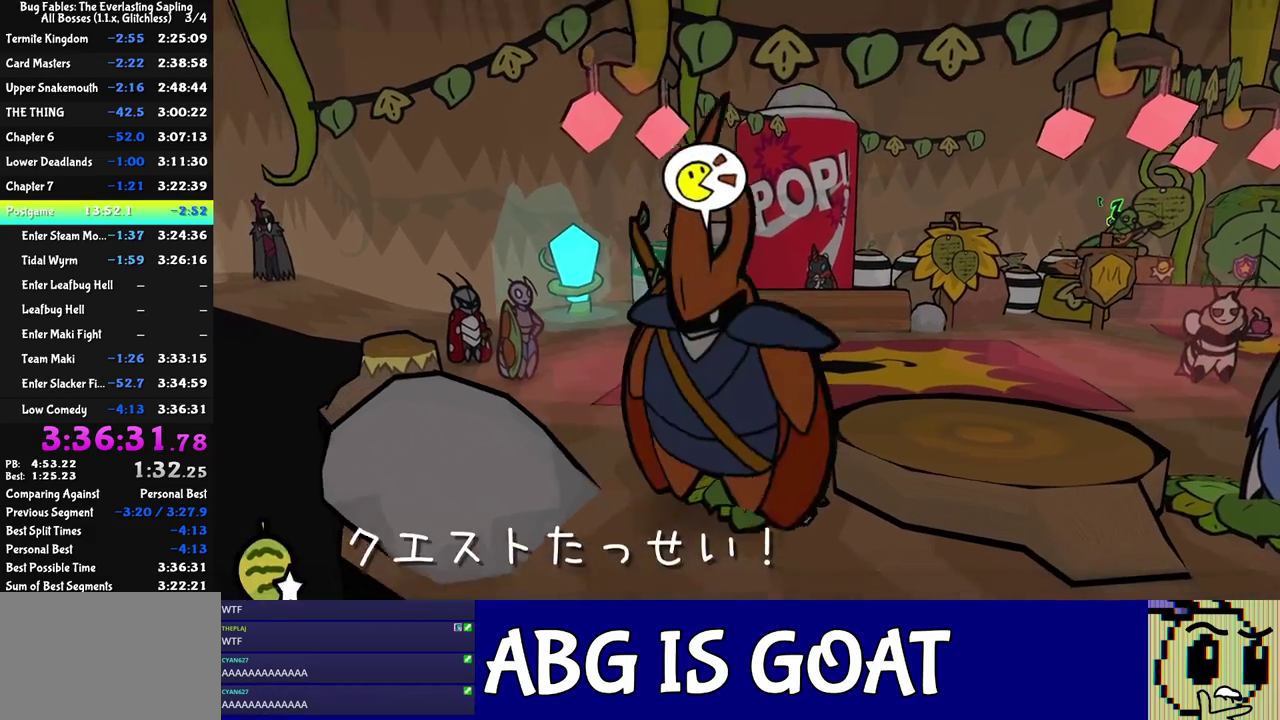
{"buttons": [], "left_stick": "center", "events": [[67, "C_RIGHT", "up"]]}
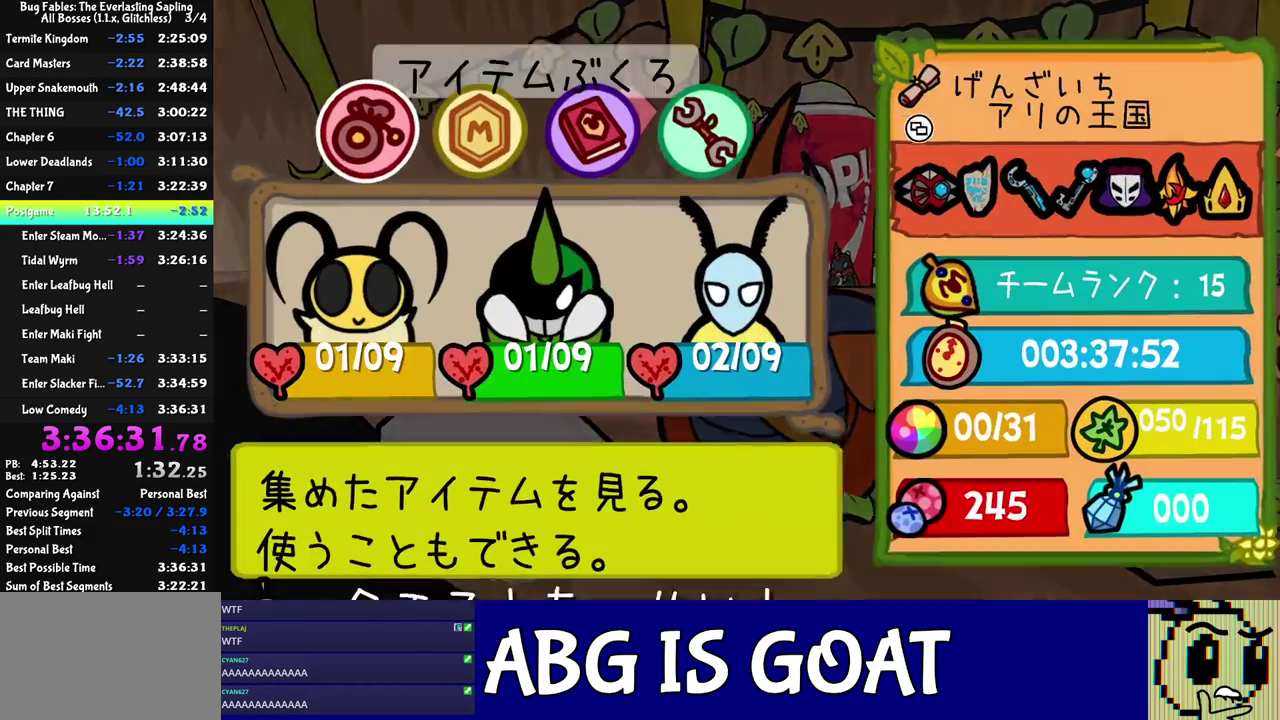
{"buttons": [], "left_stick": "center", "events": [[250, "DPAD_LEFT", "down"], [383, "DPAD_LEFT", "up"], [417, "C_DOWN", "down"], [483, "C_DOWN", "up"]]}
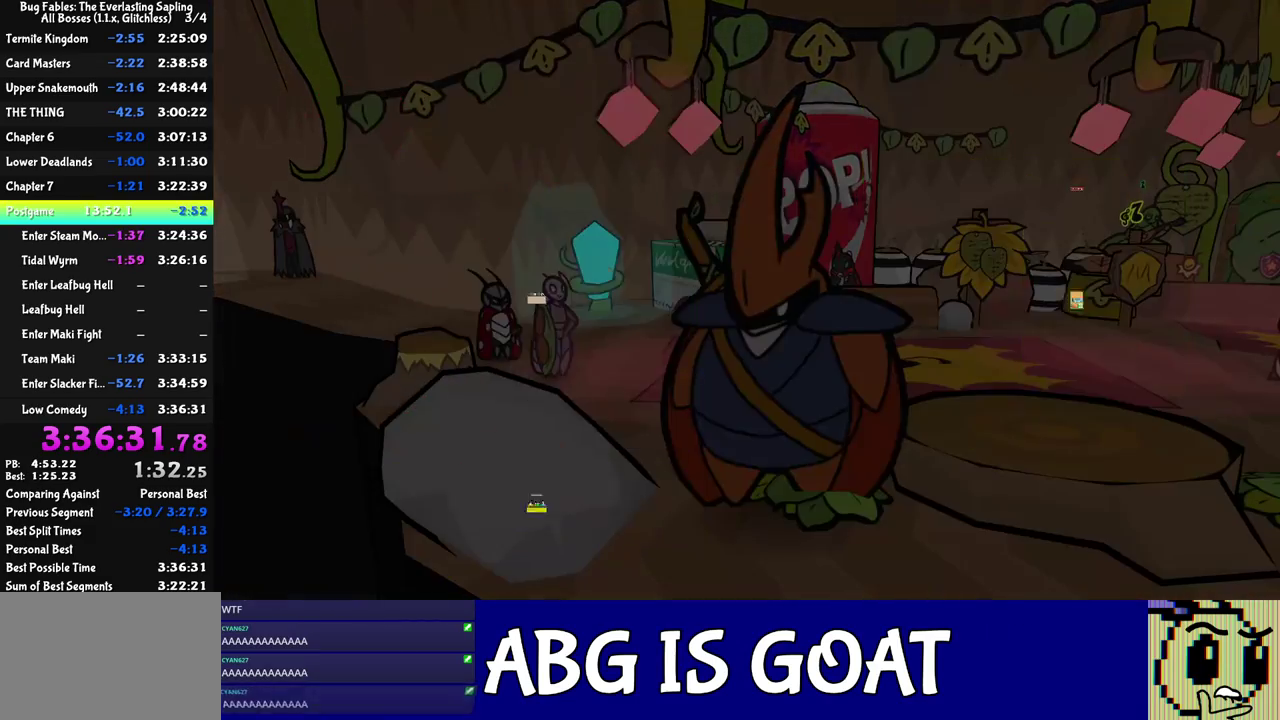
{"buttons": [], "left_stick": "center", "events": [[333, "DPAD_UP", "down"], [467, "DPAD_UP", "up"]]}
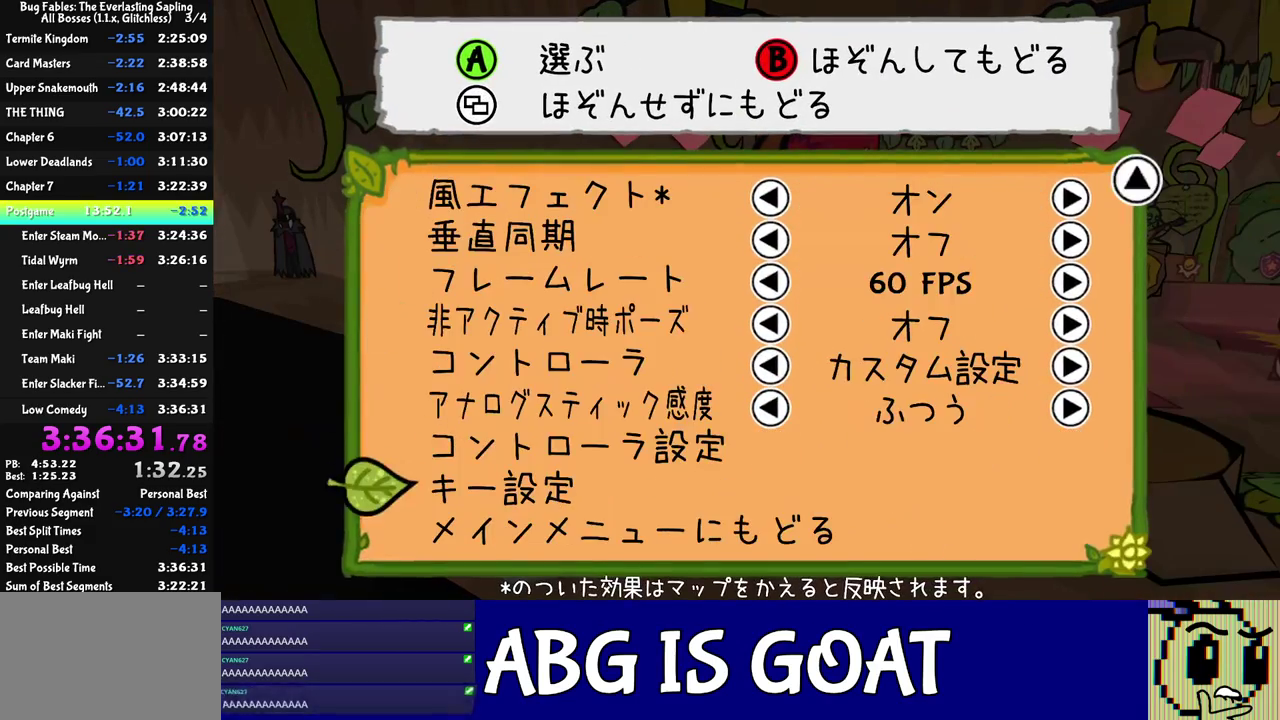
{"buttons": [], "left_stick": "center", "events": []}
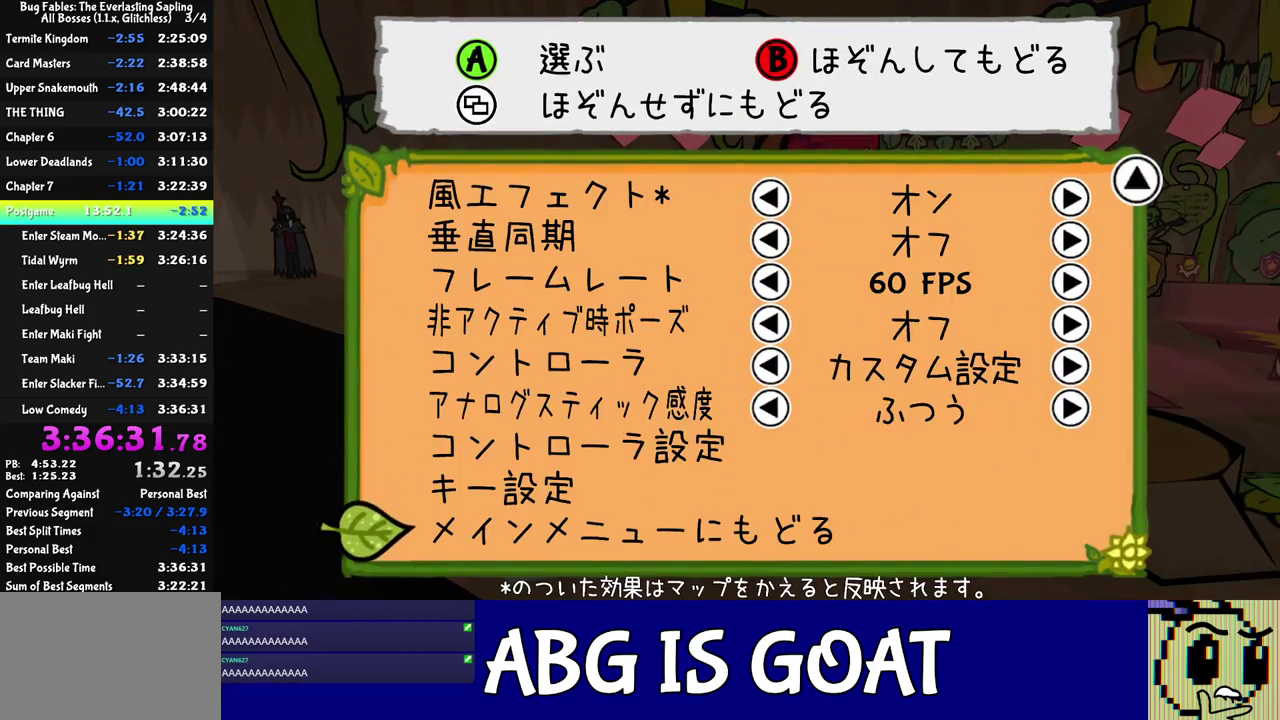
{"buttons": [], "left_stick": "center", "events": []}
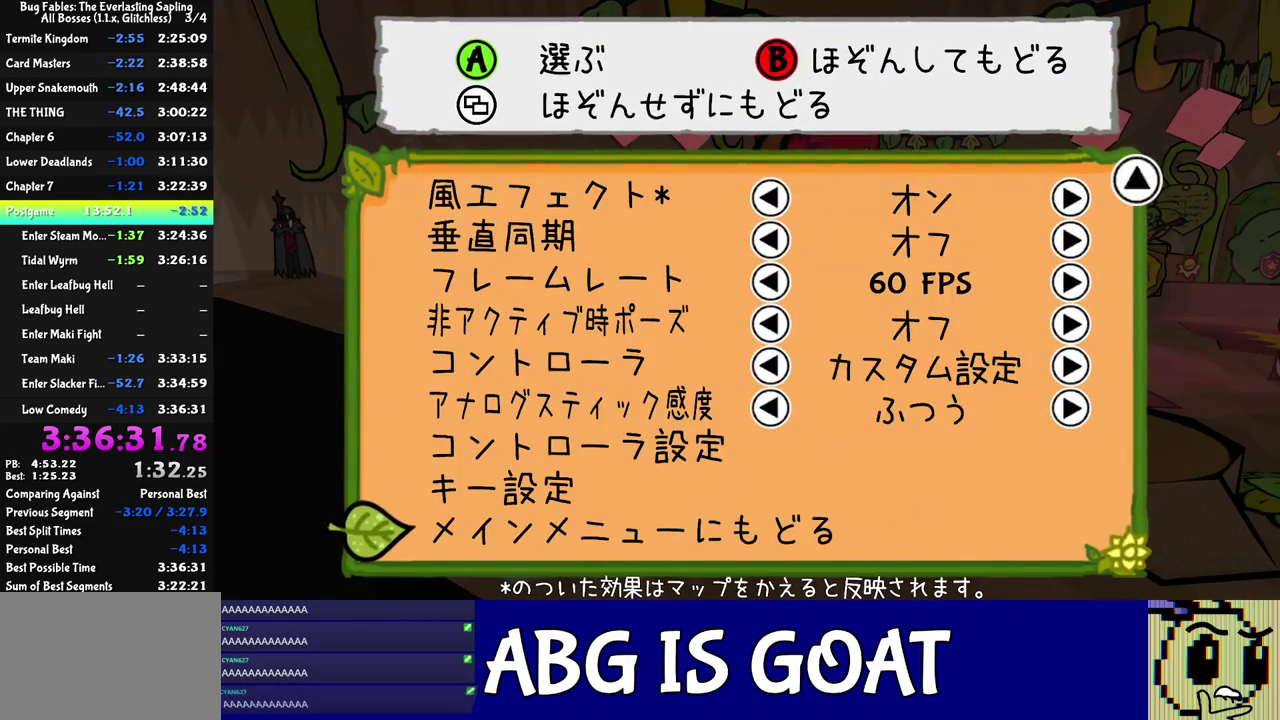
{"buttons": [], "left_stick": "center", "events": []}
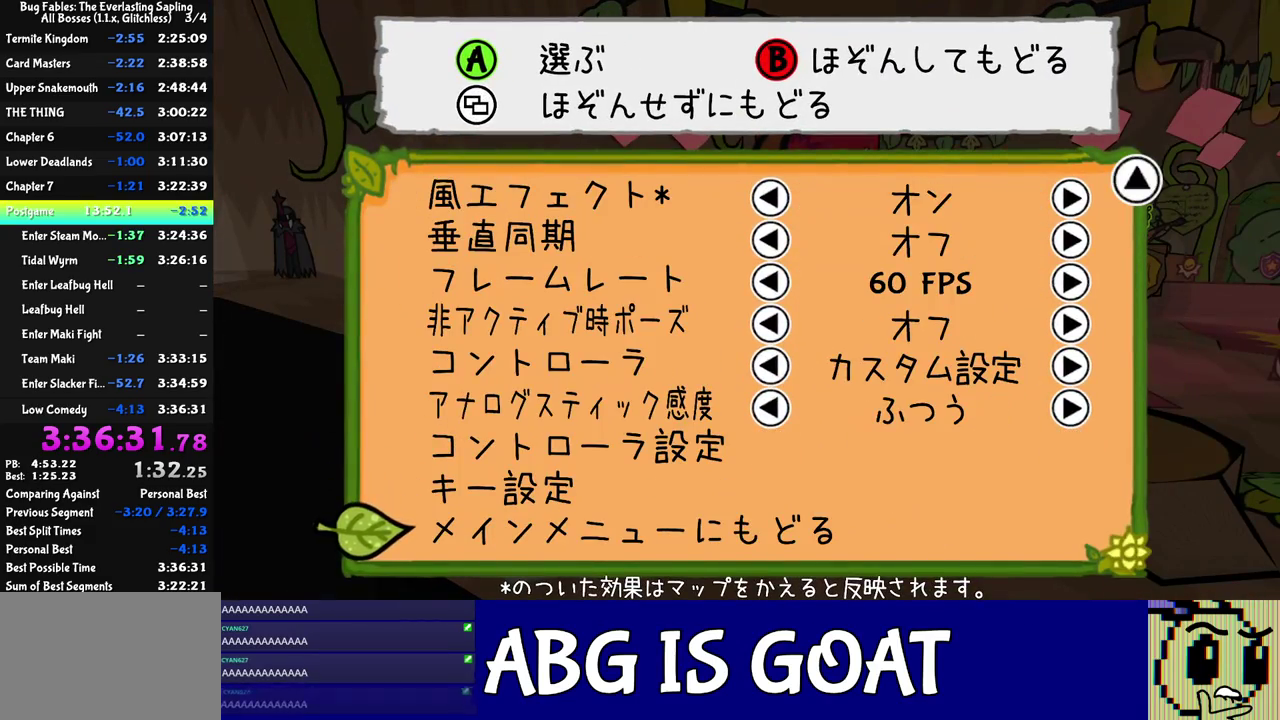
{"buttons": [], "left_stick": "center", "events": []}
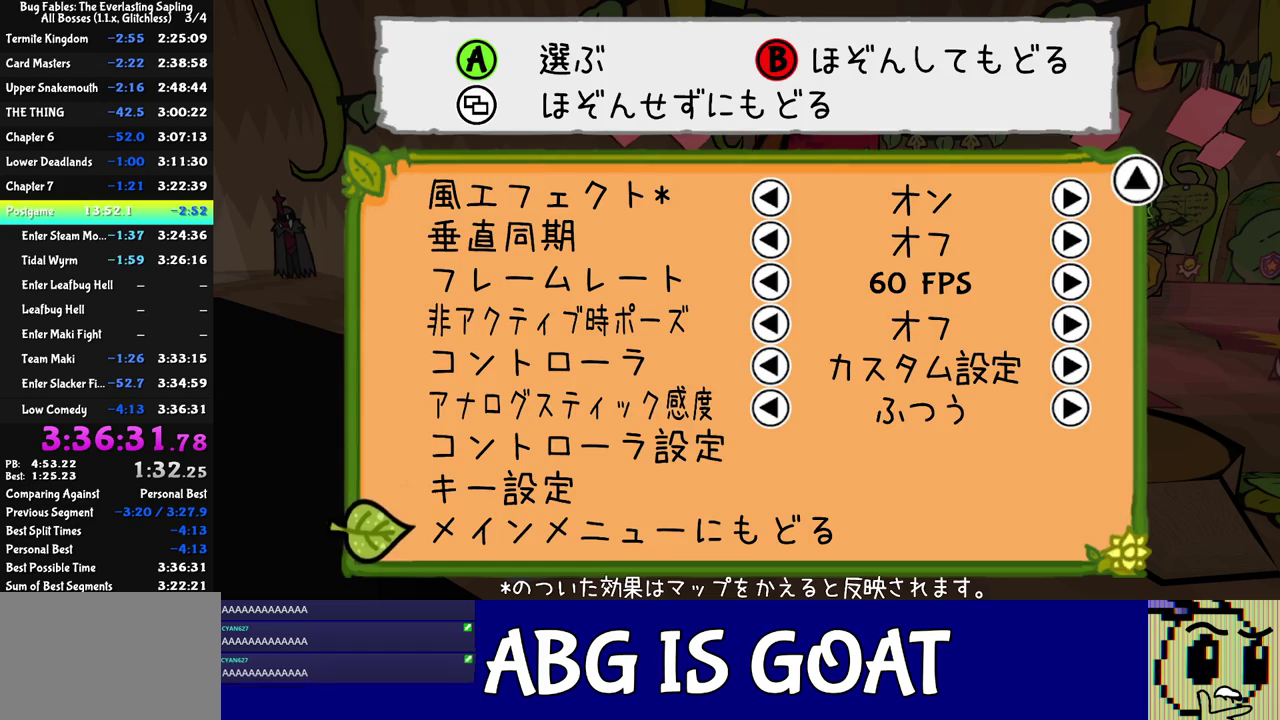
{"buttons": ["DPAD_RIGHT"], "left_stick": "center", "events": [[117, "C_RIGHT", "down"], [167, "C_RIGHT", "up"], [500, "DPAD_RIGHT", "down"]]}
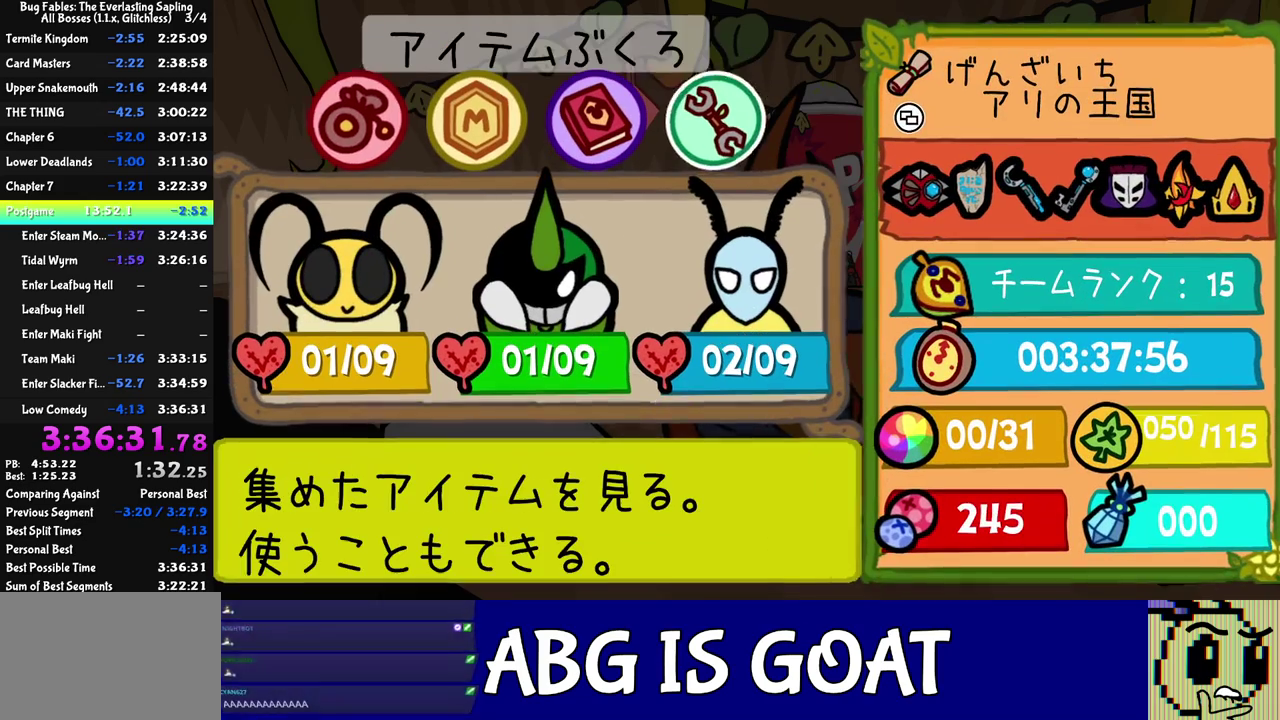
{"buttons": [], "left_stick": "center", "events": [[117, "DPAD_RIGHT", "up"]]}